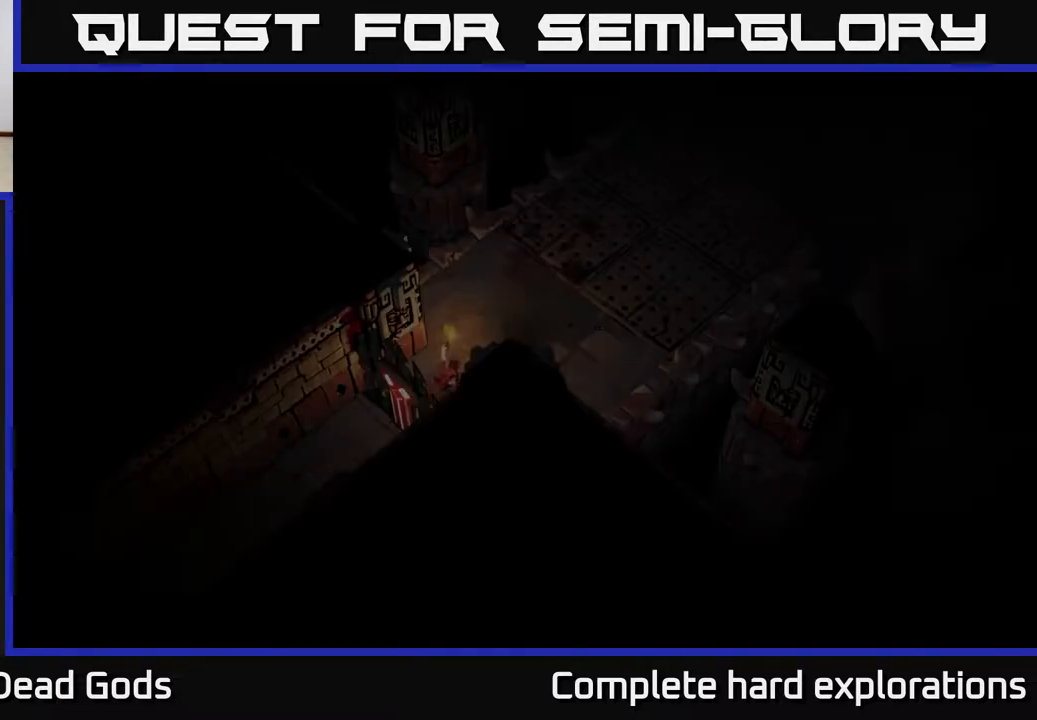
Gameplay with a controller (Xbox layout); each line is a JSON object with the inputs held at the frame after it. "events" lists button and stick changes between this image and that frame as [ms after this image, input, new state], when the widget could be followed in between.
{"buttons": [], "left_stick": "up-right", "right_stick": "center", "events": [[317, "left_stick", "right"], [367, "left_stick", "up-right"]]}
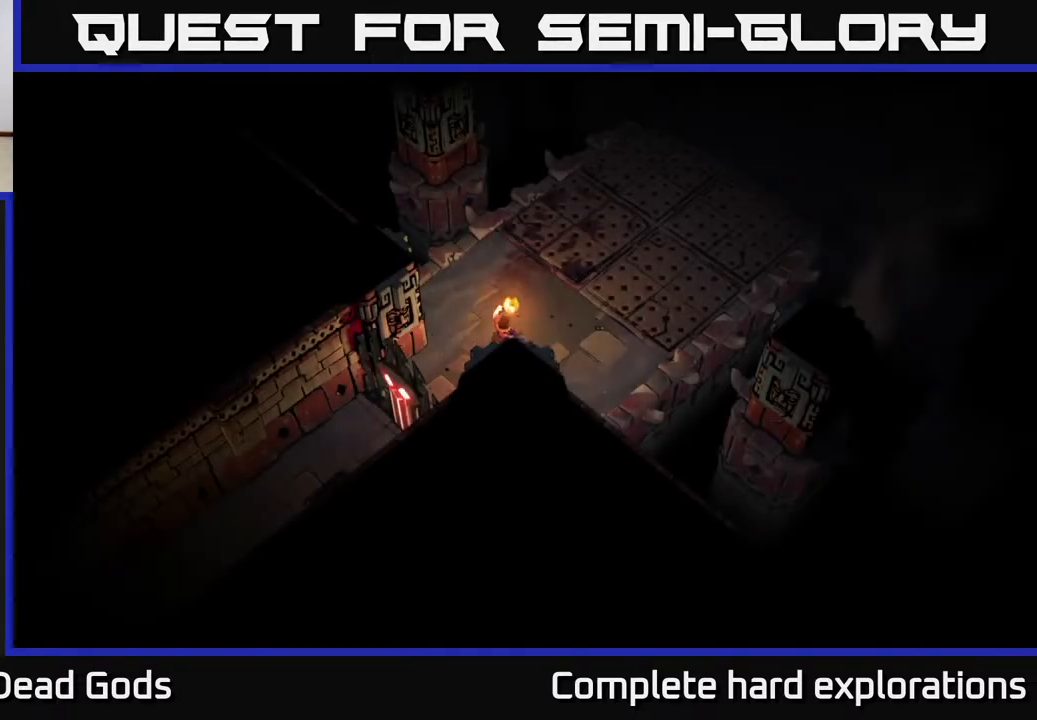
{"buttons": [], "left_stick": "center", "right_stick": "center", "events": [[217, "left_stick", "center"]]}
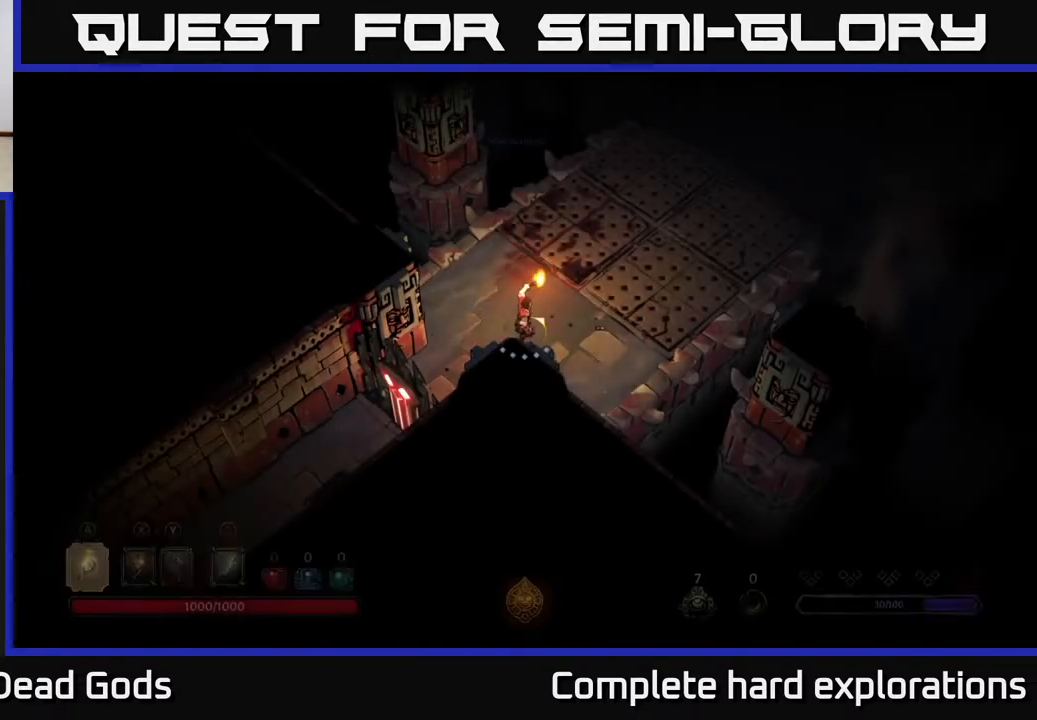
{"buttons": [], "left_stick": "up", "right_stick": "center", "events": [[17, "left_stick", "up"], [100, "left_stick", "left"], [317, "left_stick", "down-right"], [450, "left_stick", "up-right"], [500, "left_stick", "up"]]}
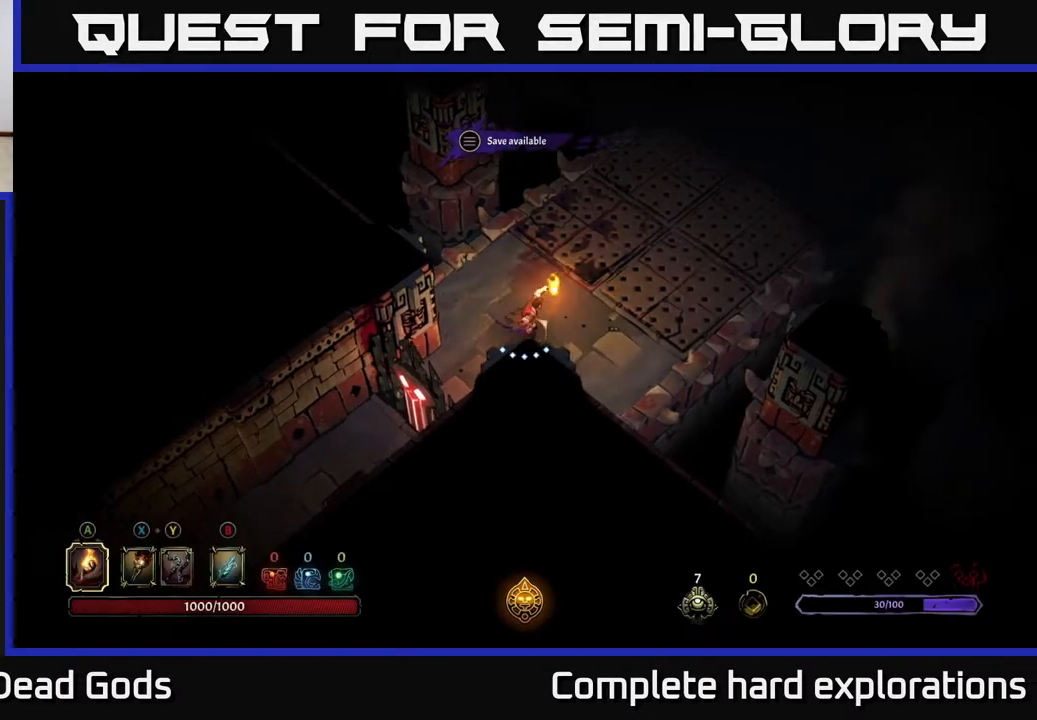
{"buttons": ["L2"], "left_stick": "center", "right_stick": "center", "events": [[17, "left_stick", "up-left"], [100, "left_stick", "down-left"], [200, "left_stick", "down-right"], [283, "left_stick", "up-right"], [333, "left_stick", "center"], [450, "L2", "down"]]}
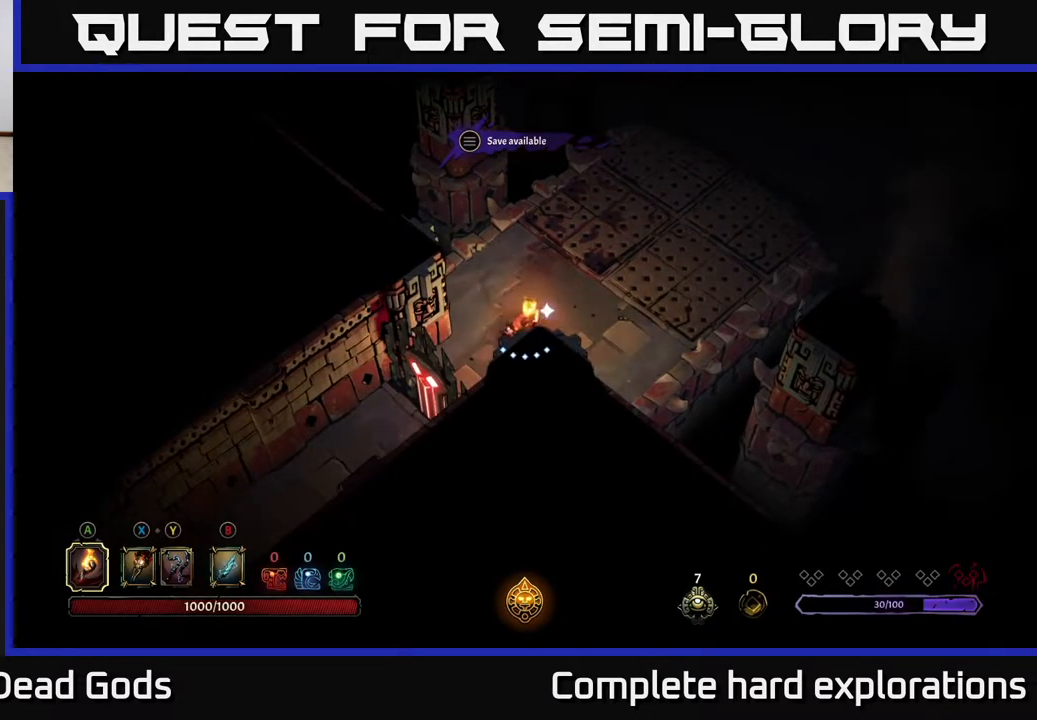
{"buttons": [], "left_stick": "center", "right_stick": "center", "events": [[133, "L2", "up"], [233, "R2", "down"], [350, "R2", "up"]]}
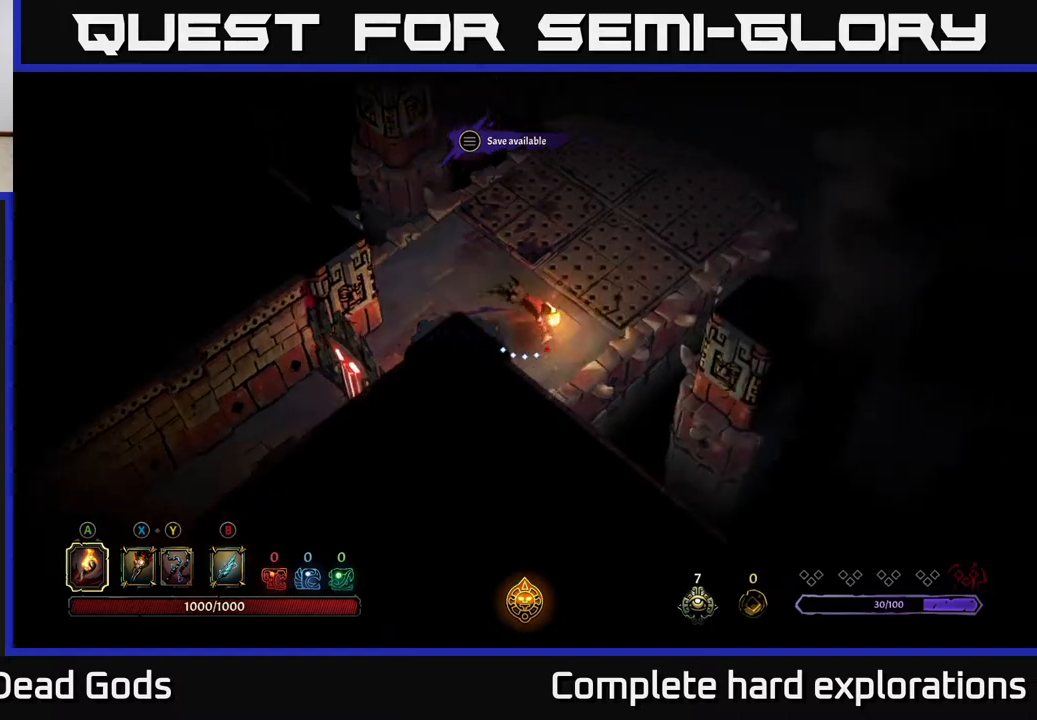
{"buttons": [], "left_stick": "down-left", "right_stick": "center", "events": [[50, "R2", "down"], [133, "R2", "up"], [250, "left_stick", "left"], [317, "left_stick", "down-left"]]}
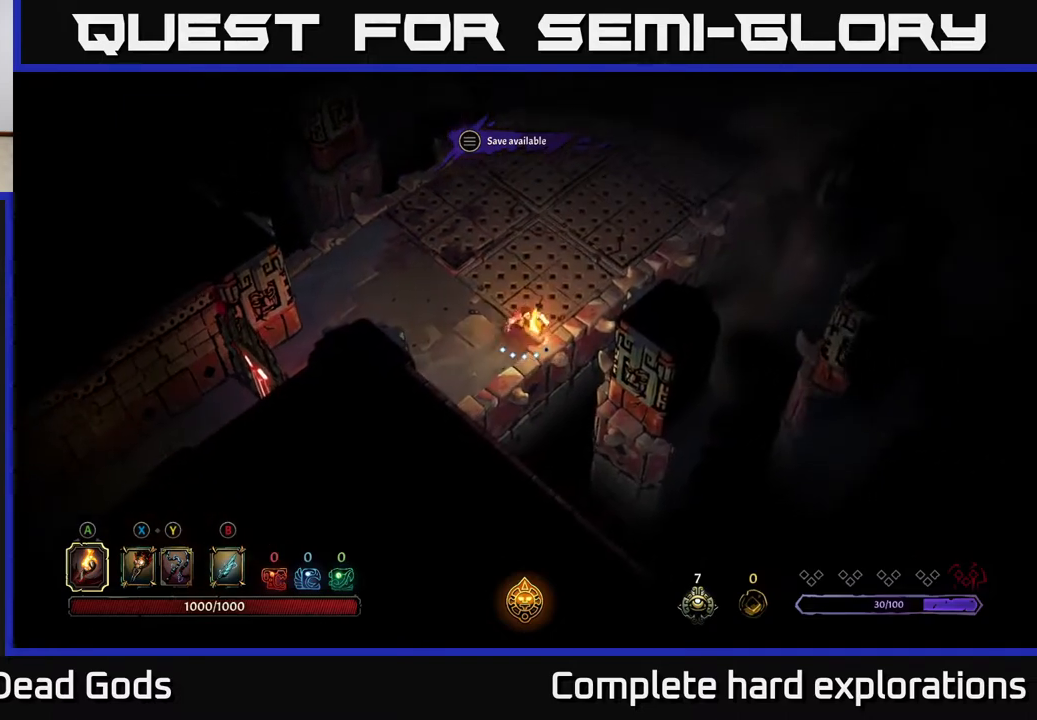
{"buttons": [], "left_stick": "up", "right_stick": "center", "events": [[150, "R2", "down"], [183, "left_stick", "left"], [267, "R2", "up"], [333, "left_stick", "up-left"], [450, "left_stick", "up"]]}
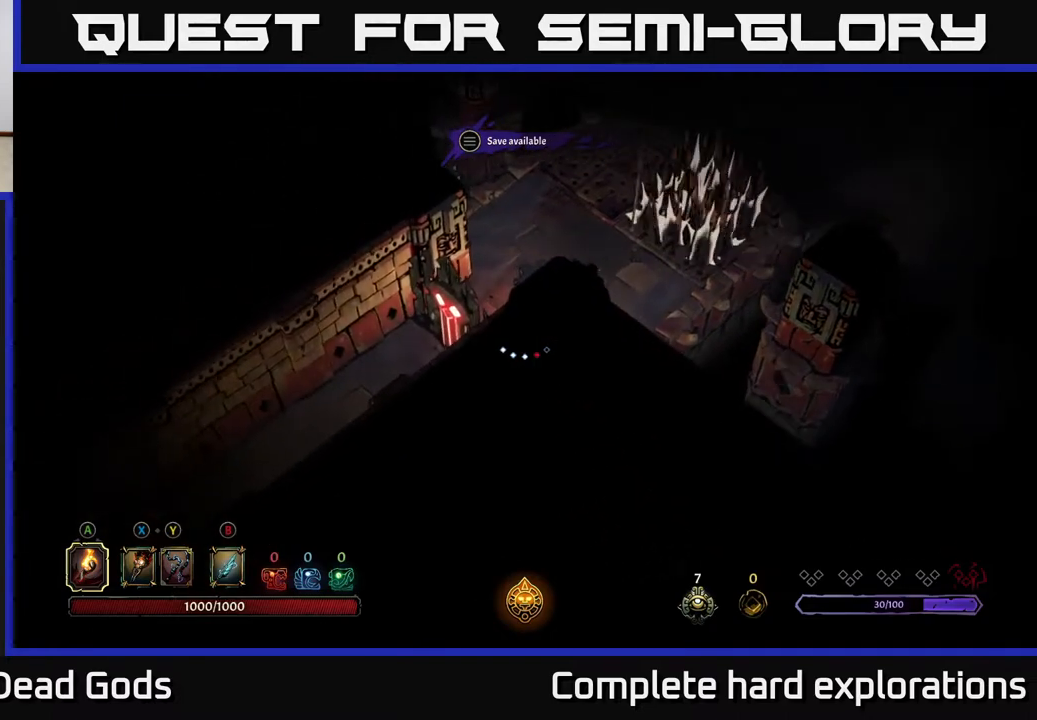
{"buttons": [], "left_stick": "up-right", "right_stick": "center", "events": [[50, "left_stick", "center"], [233, "left_stick", "up"], [433, "left_stick", "up-right"]]}
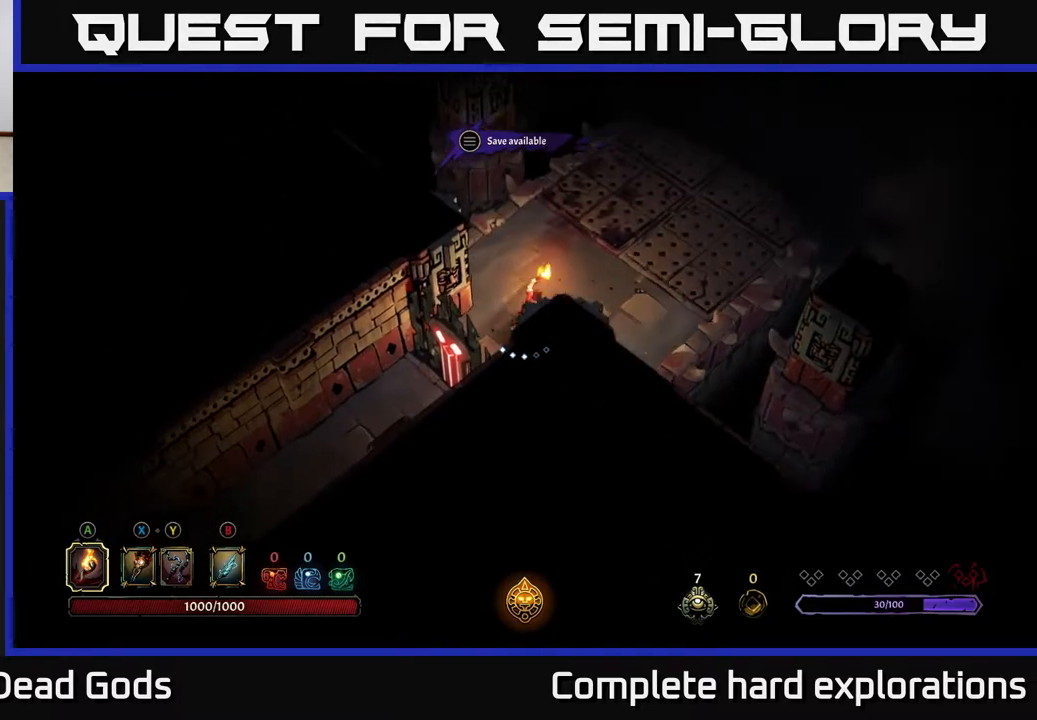
{"buttons": [], "left_stick": "up-right", "right_stick": "center", "events": [[150, "left_stick", "up-left"], [233, "left_stick", "down-left"], [300, "left_stick", "down-right"], [400, "left_stick", "up-right"]]}
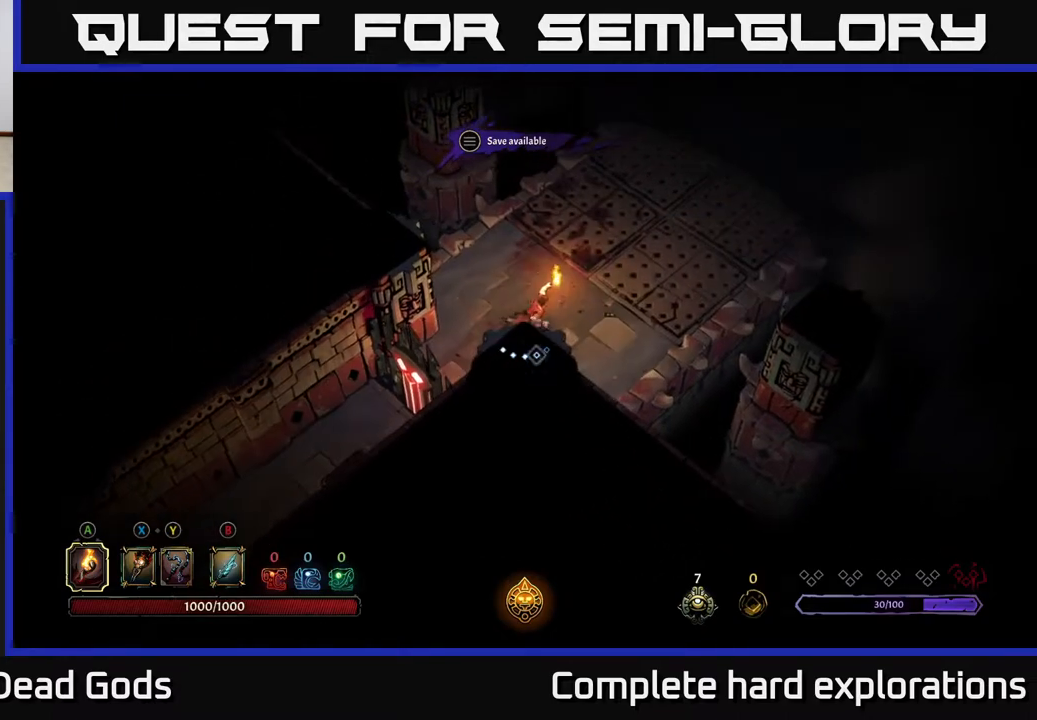
{"buttons": [], "left_stick": "up-right", "right_stick": "center", "events": []}
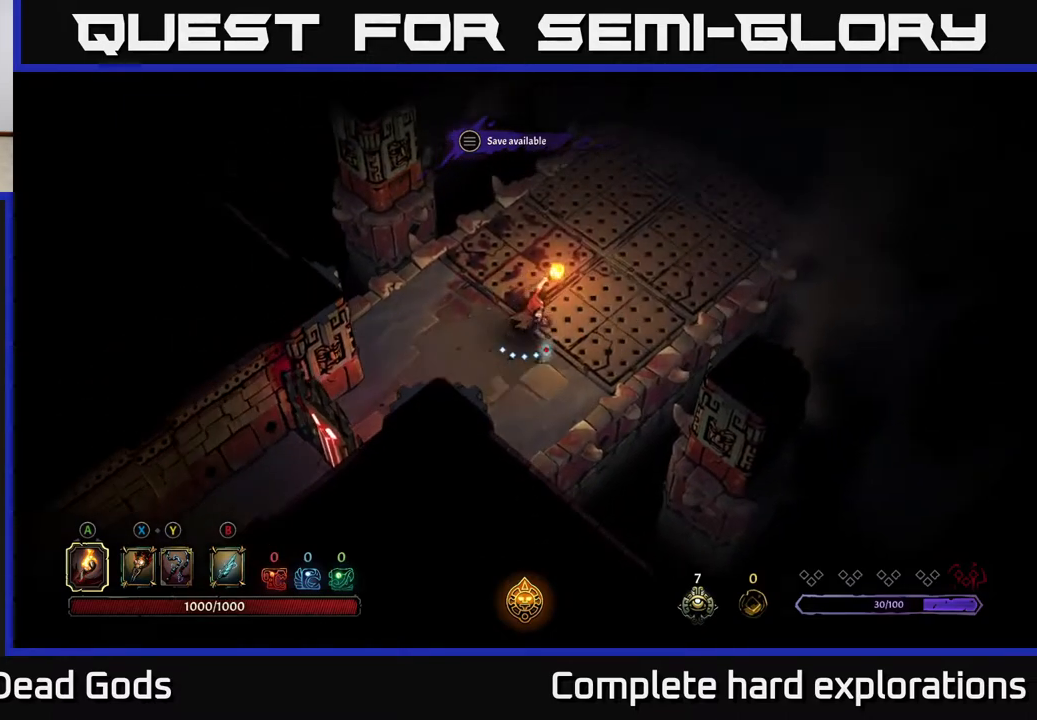
{"buttons": [], "left_stick": "up-right", "right_stick": "center", "events": [[17, "R2", "down"], [400, "R2", "up"]]}
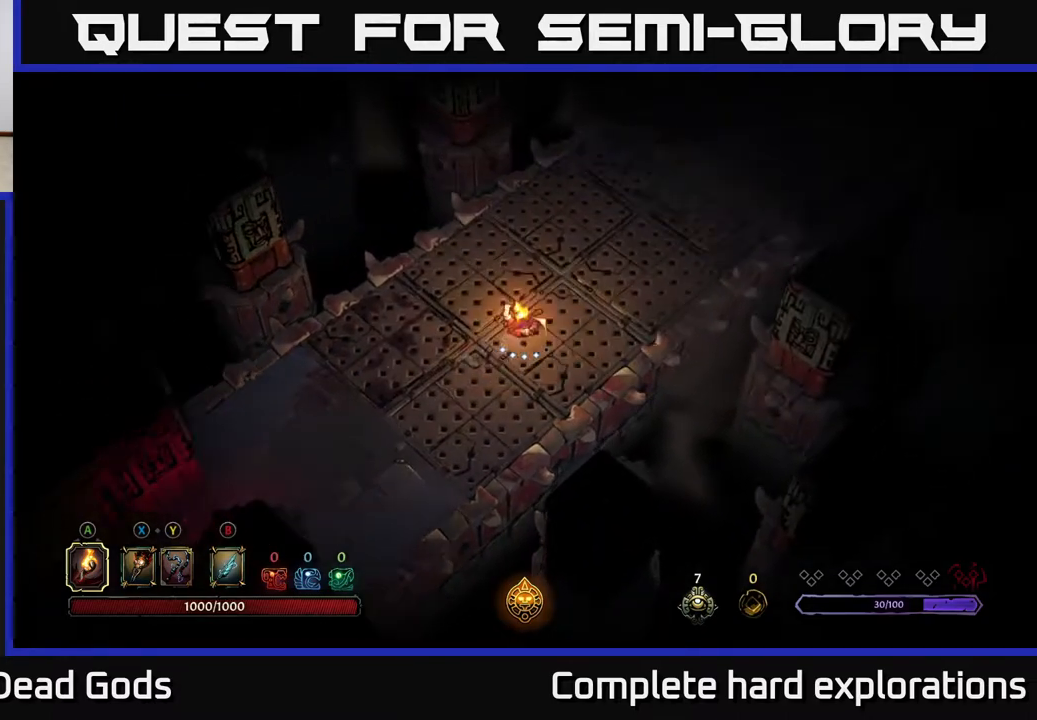
{"buttons": ["R2"], "left_stick": "up-right", "right_stick": "center", "events": [[150, "R2", "down"]]}
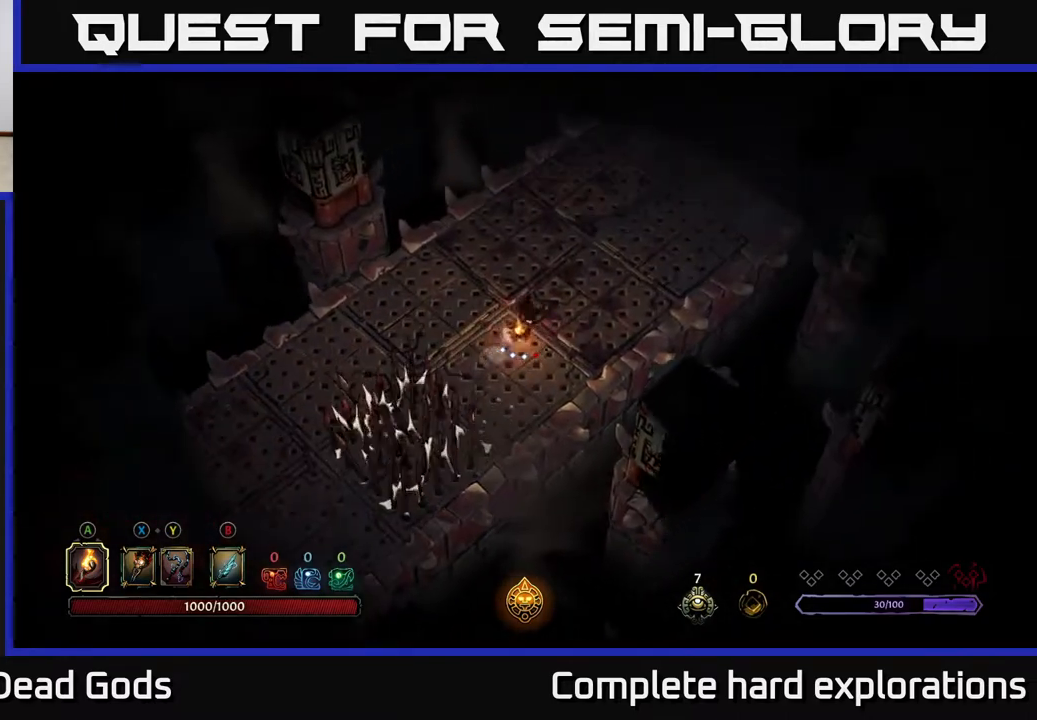
{"buttons": ["R2"], "left_stick": "up-right", "right_stick": "center", "events": [[33, "R2", "up"], [350, "R2", "down"]]}
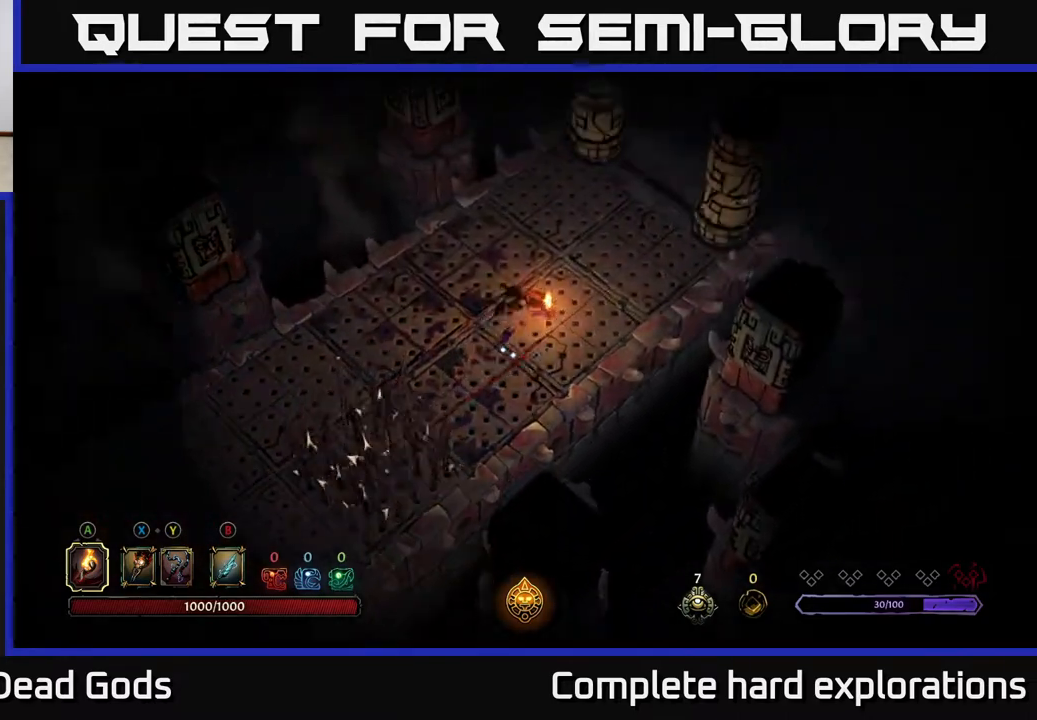
{"buttons": [], "left_stick": "up-right", "right_stick": "center", "events": [[250, "R2", "up"]]}
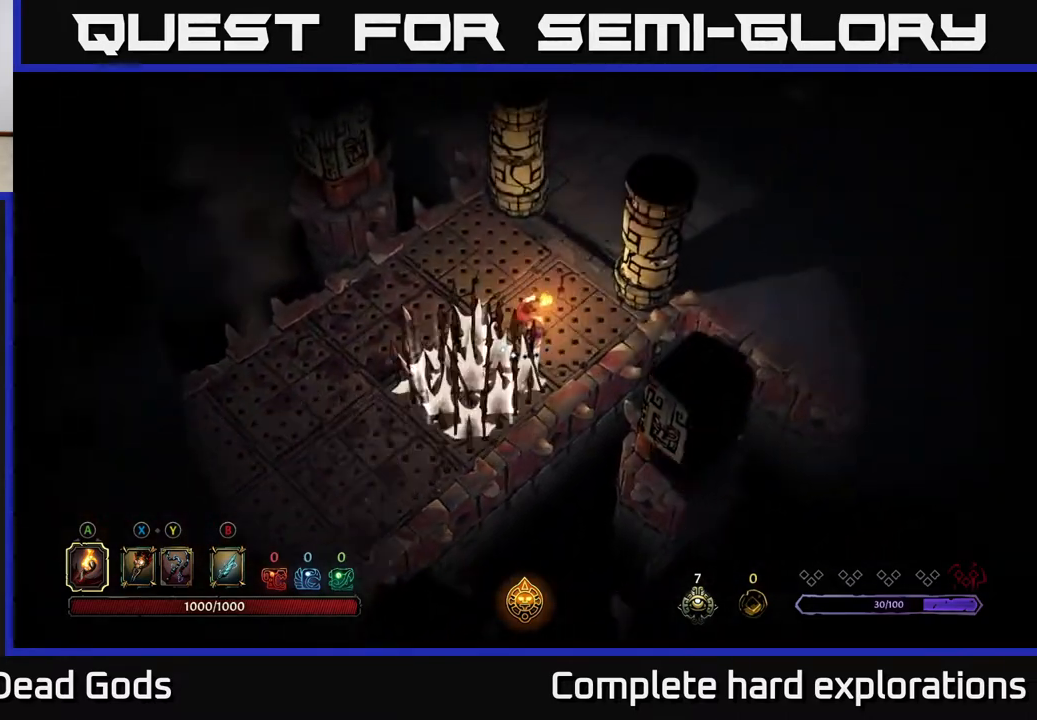
{"buttons": [], "left_stick": "center", "right_stick": "center", "events": [[50, "R2", "down"], [383, "R2", "up"], [450, "left_stick", "center"]]}
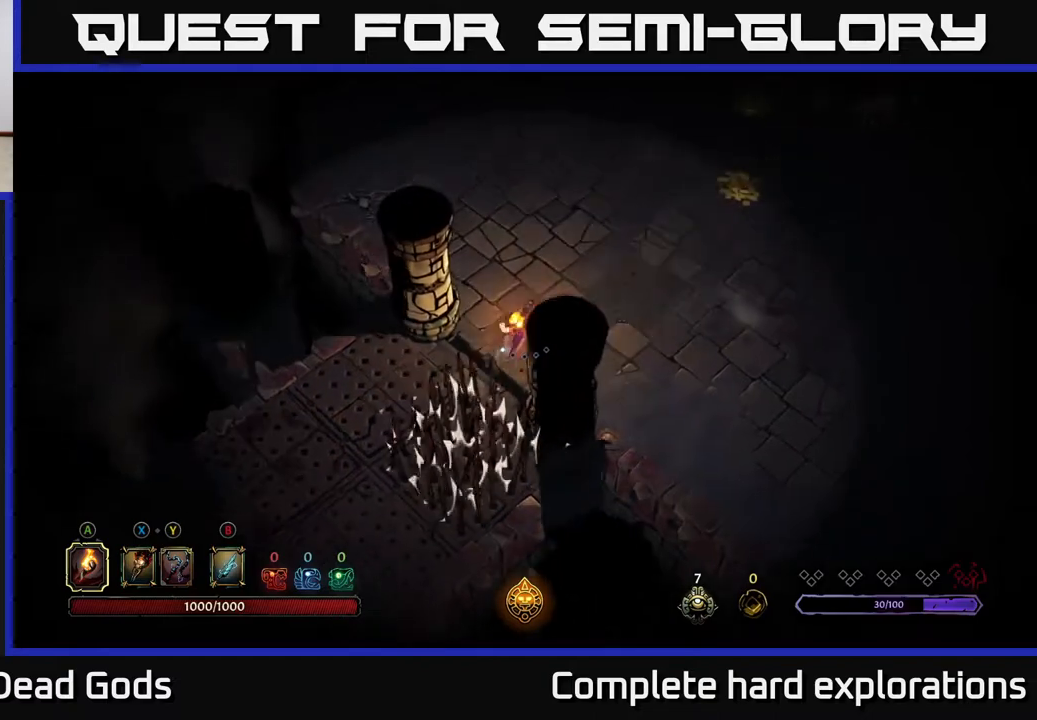
{"buttons": [], "left_stick": "right", "right_stick": "center", "events": [[317, "left_stick", "down-right"], [383, "left_stick", "right"]]}
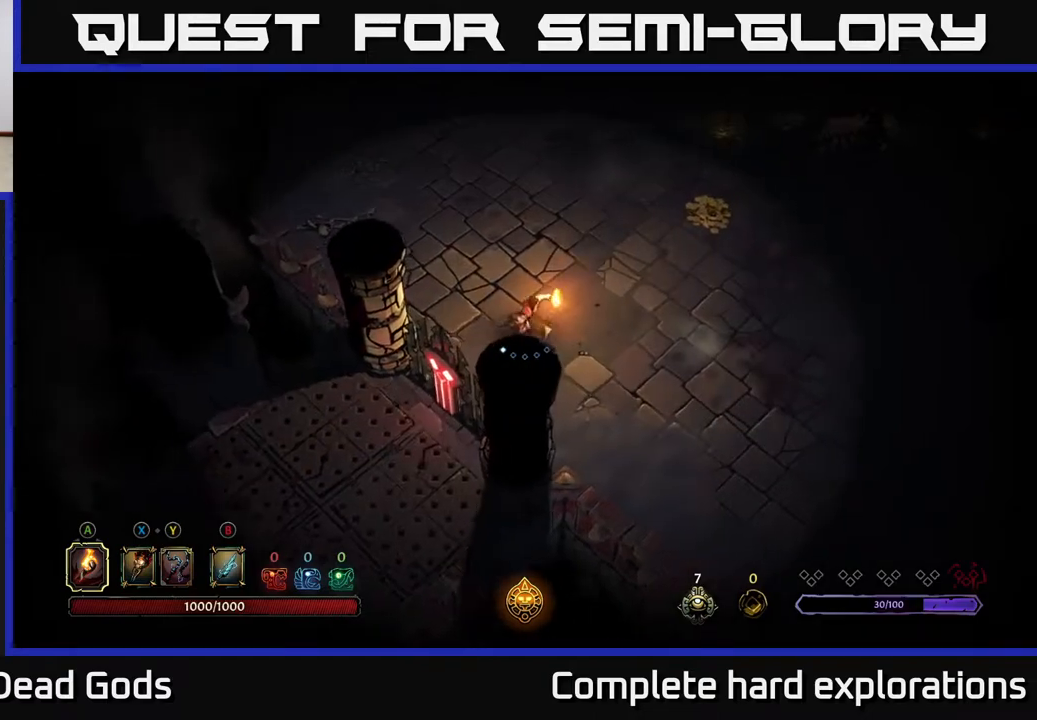
{"buttons": [], "left_stick": "up-right", "right_stick": "center", "events": [[167, "left_stick", "up-right"]]}
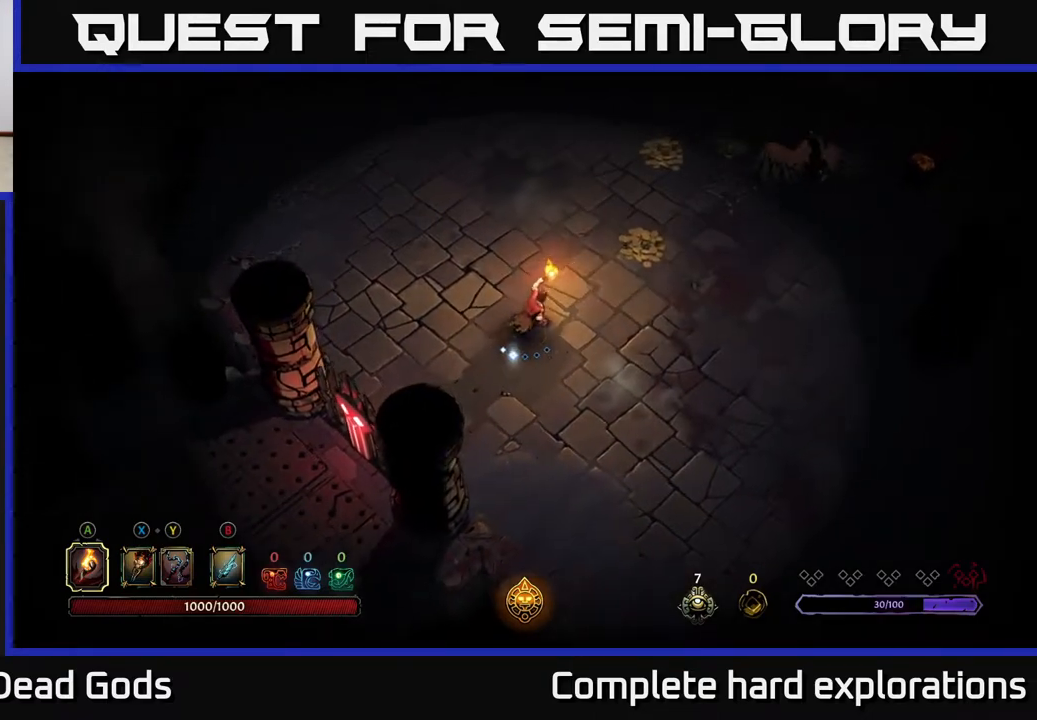
{"buttons": [], "left_stick": "up-right", "right_stick": "center", "events": []}
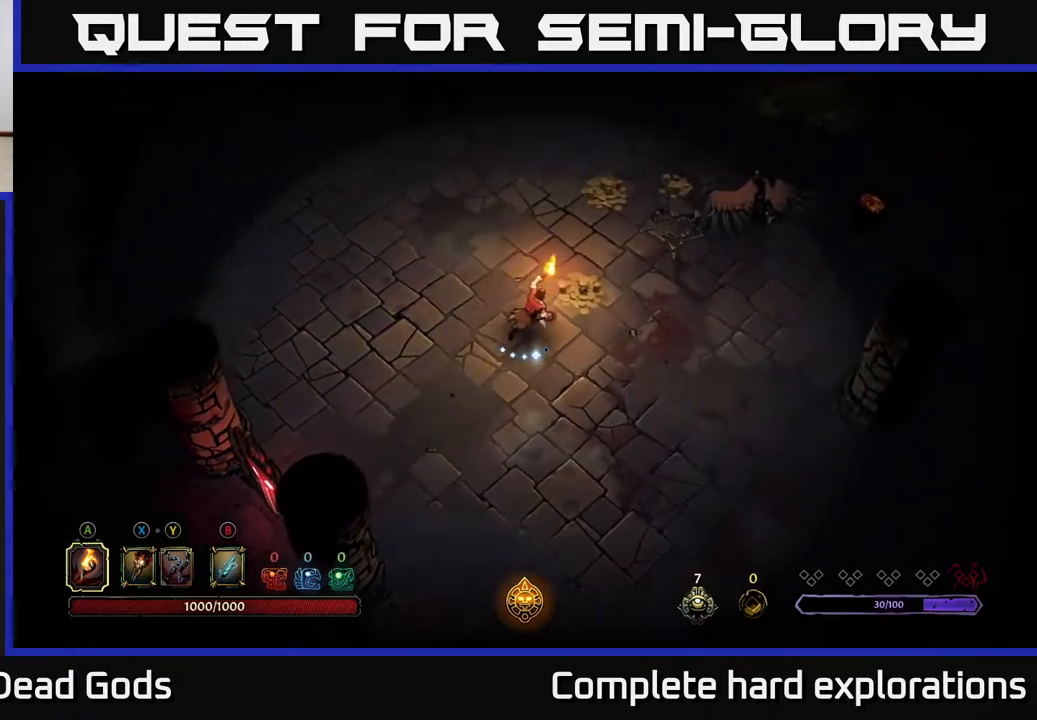
{"buttons": ["Y"], "left_stick": "up-right", "right_stick": "center", "events": [[250, "left_stick", "right"], [433, "Y", "down"], [500, "left_stick", "up-right"]]}
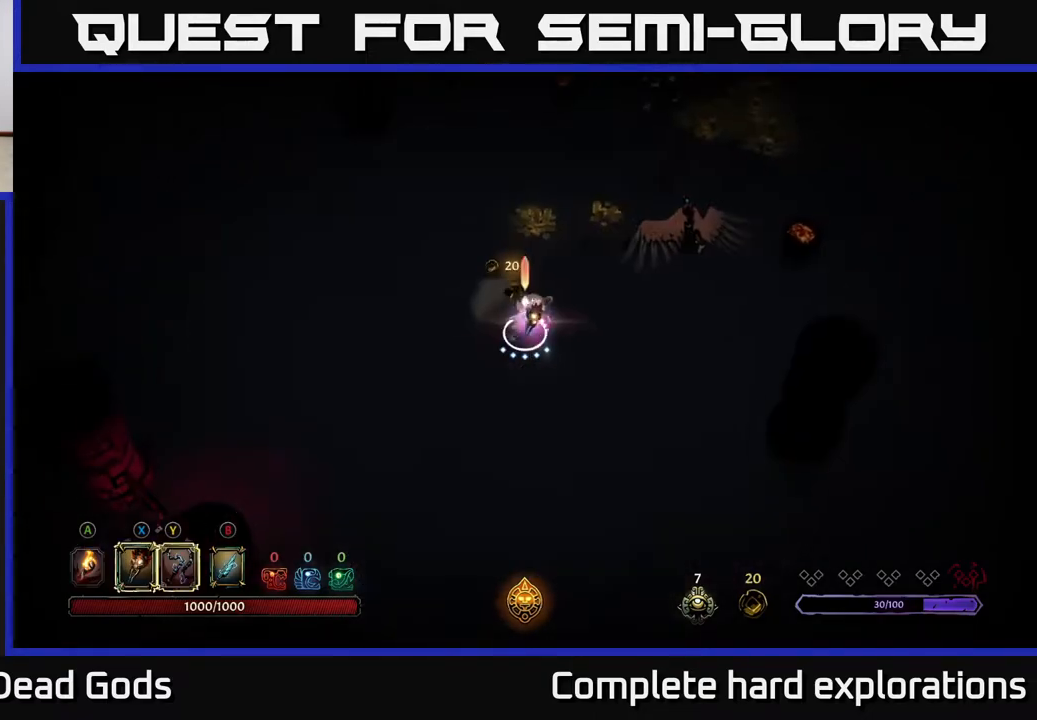
{"buttons": ["Y"], "left_stick": "up-right", "right_stick": "center", "events": []}
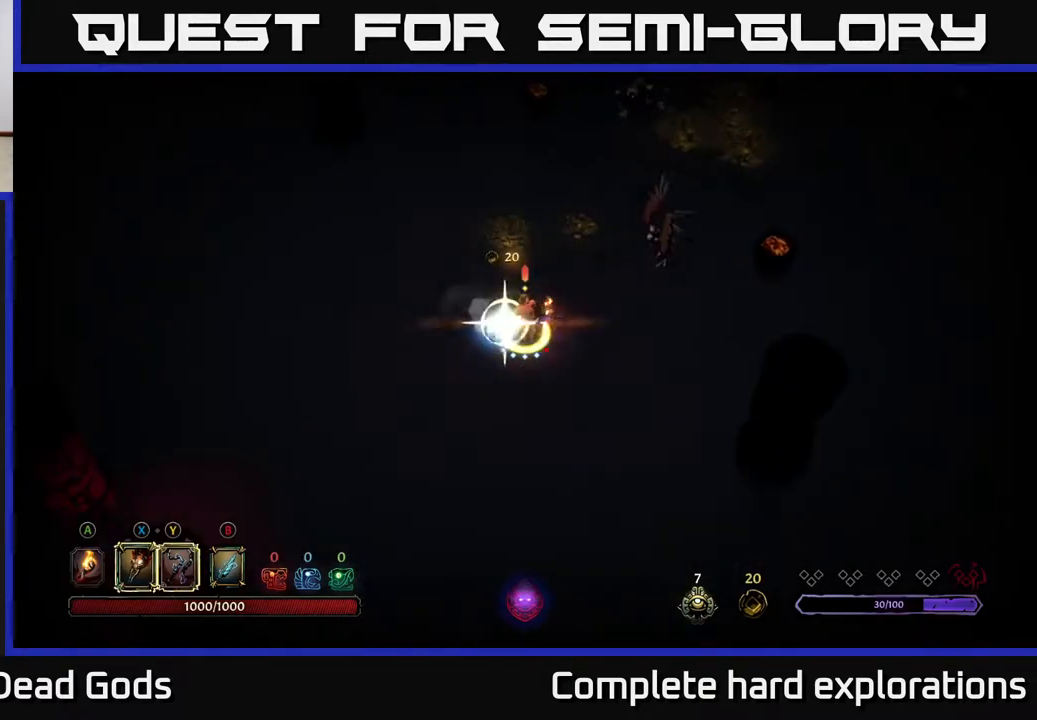
{"buttons": [], "left_stick": "up-right", "right_stick": "center", "events": [[233, "Y", "up"]]}
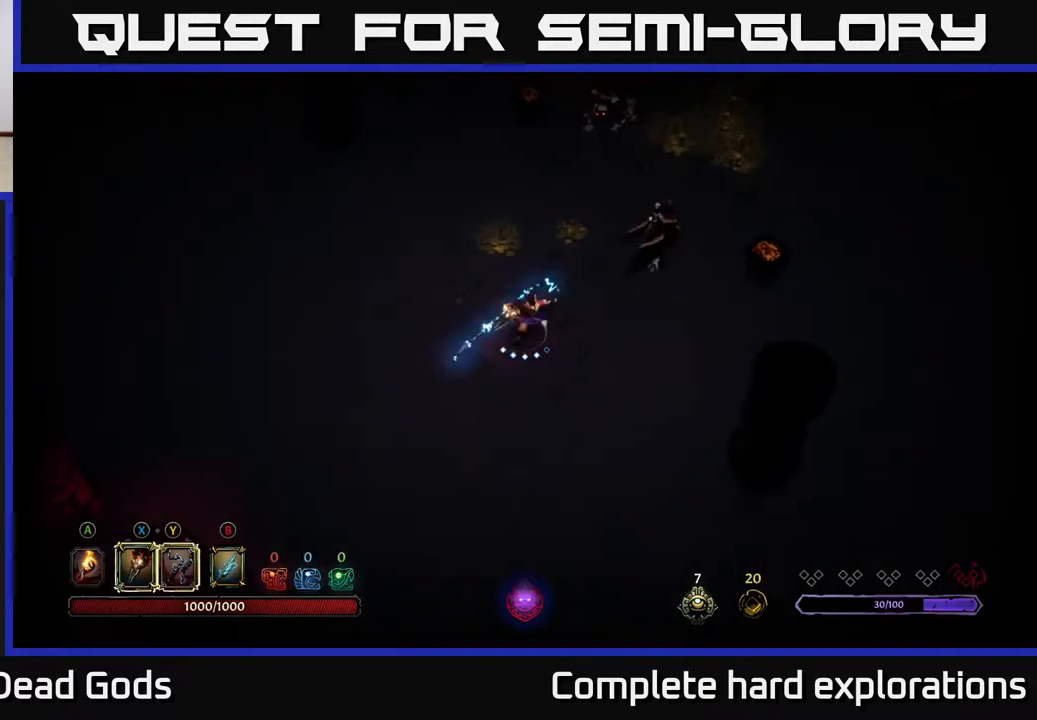
{"buttons": ["X"], "left_stick": "up-right", "right_stick": "center", "events": [[367, "X", "down"]]}
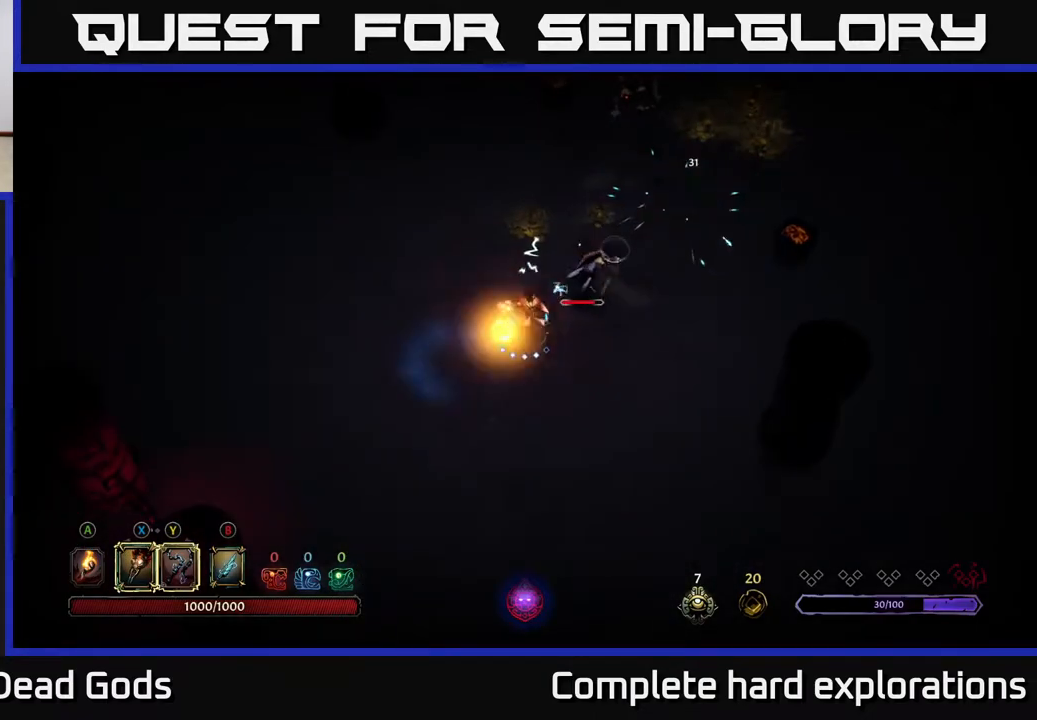
{"buttons": ["X"], "left_stick": "up-right", "right_stick": "center", "events": [[17, "X", "up"], [233, "X", "down"], [350, "X", "up"], [483, "X", "down"]]}
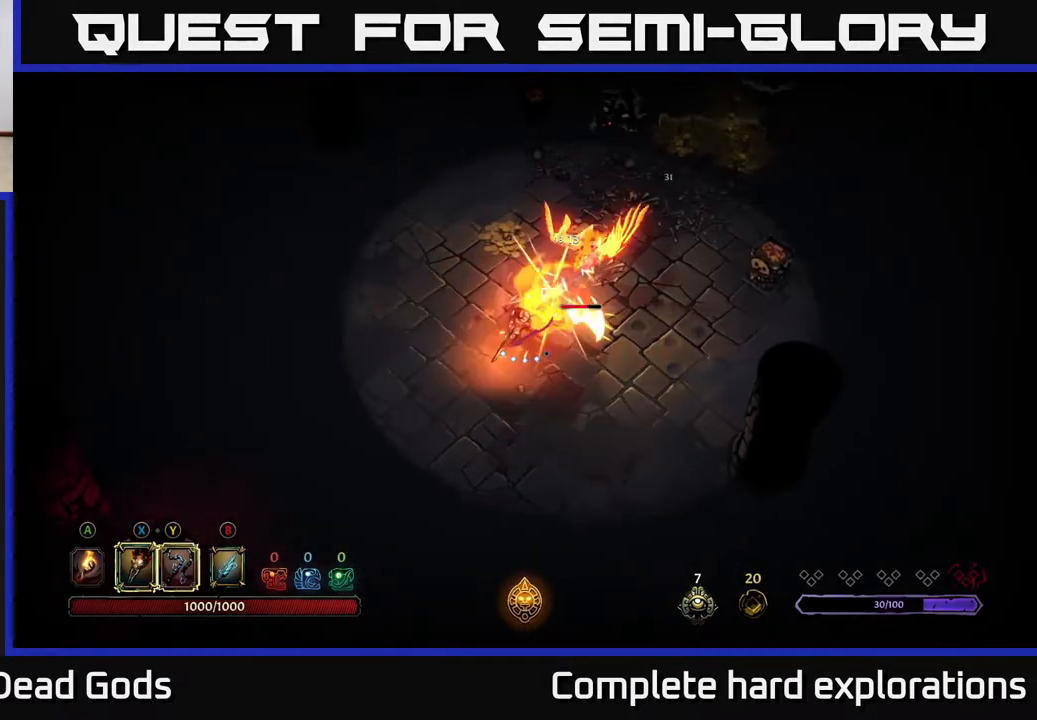
{"buttons": ["X"], "left_stick": "up-right", "right_stick": "center", "events": [[117, "X", "up"], [233, "X", "down"], [350, "X", "up"], [450, "X", "down"]]}
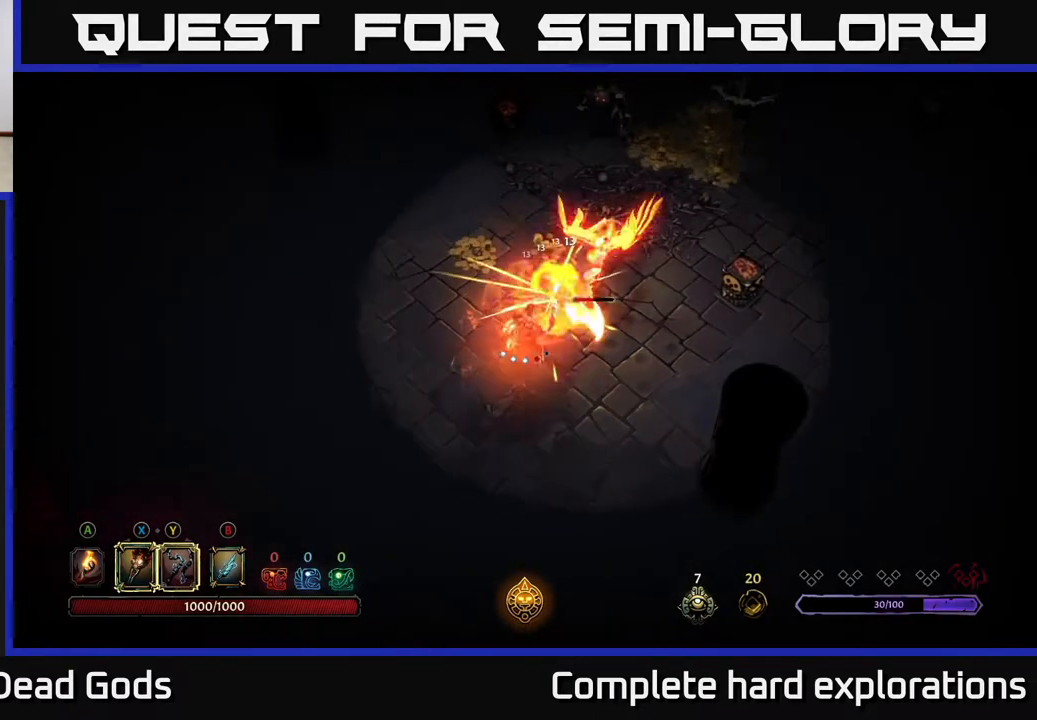
{"buttons": [], "left_stick": "center", "right_stick": "center", "events": [[67, "X", "up"], [267, "Y", "down"], [367, "Y", "up"], [467, "left_stick", "center"]]}
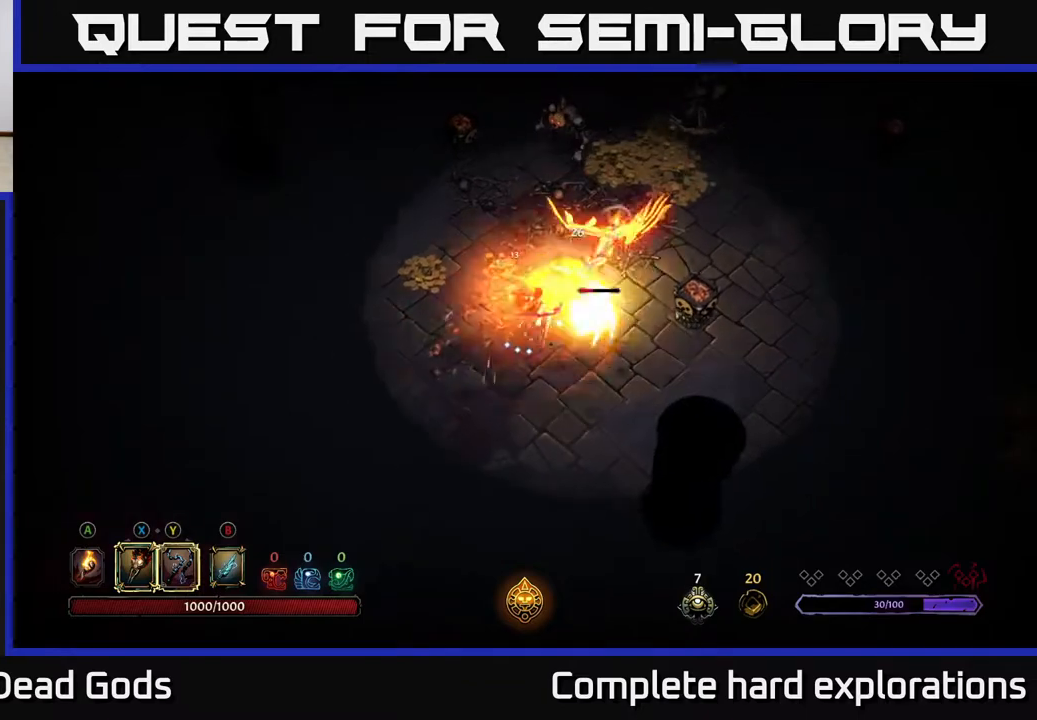
{"buttons": [], "left_stick": "left", "right_stick": "center", "events": [[267, "left_stick", "up-right"], [483, "left_stick", "left"]]}
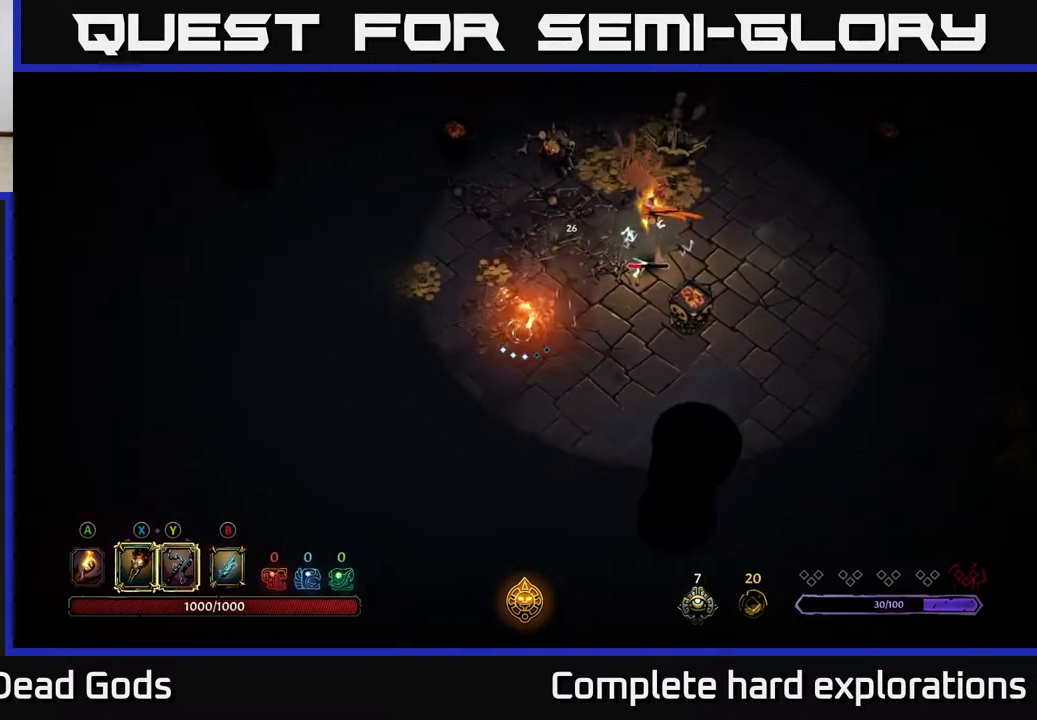
{"buttons": [], "left_stick": "up-left", "right_stick": "center", "events": [[200, "left_stick", "up"], [467, "left_stick", "up-left"]]}
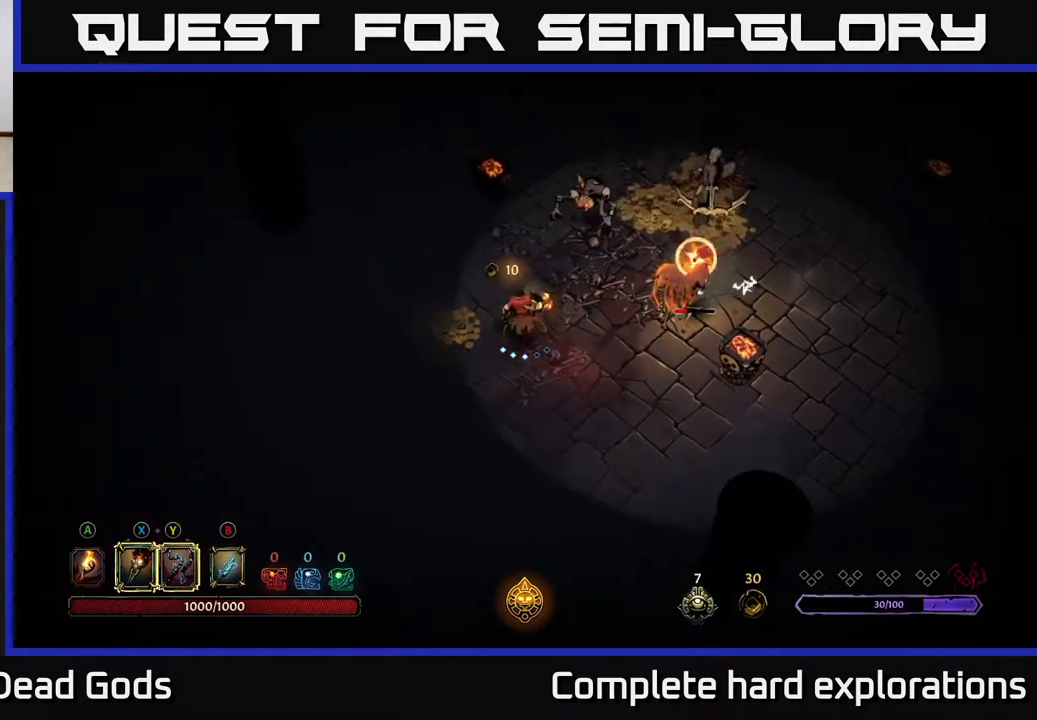
{"buttons": ["R2"], "left_stick": "left", "right_stick": "center", "events": [[67, "left_stick", "left"], [150, "R2", "down"]]}
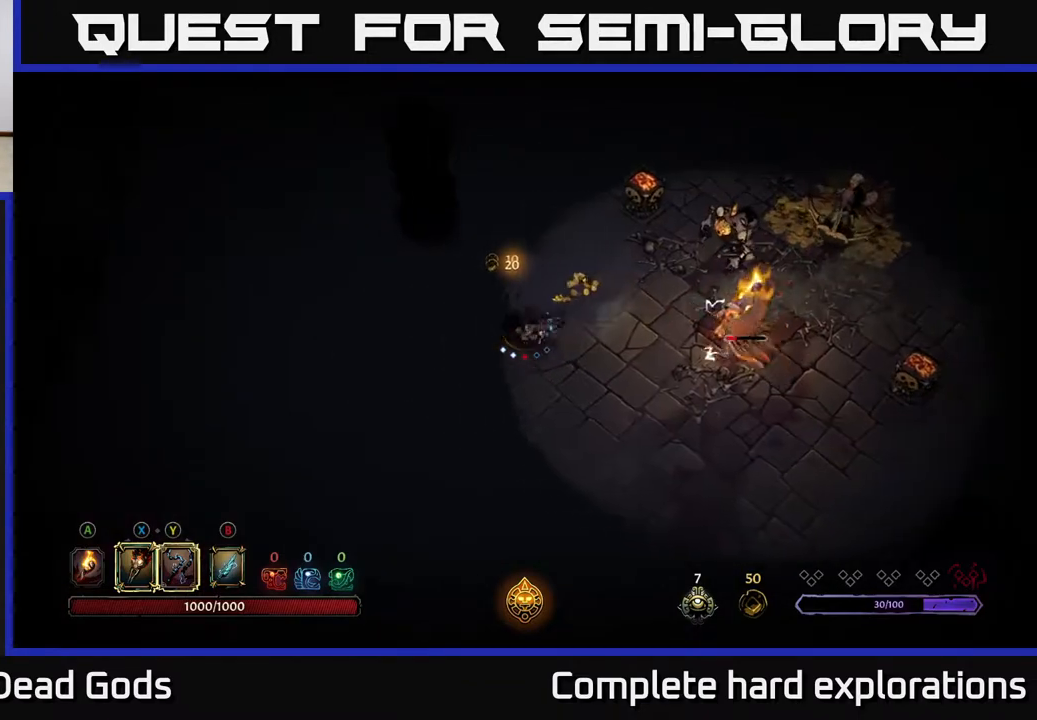
{"buttons": ["Y"], "left_stick": "right", "right_stick": "center", "events": [[33, "R2", "up"], [150, "left_stick", "right"], [250, "Y", "down"]]}